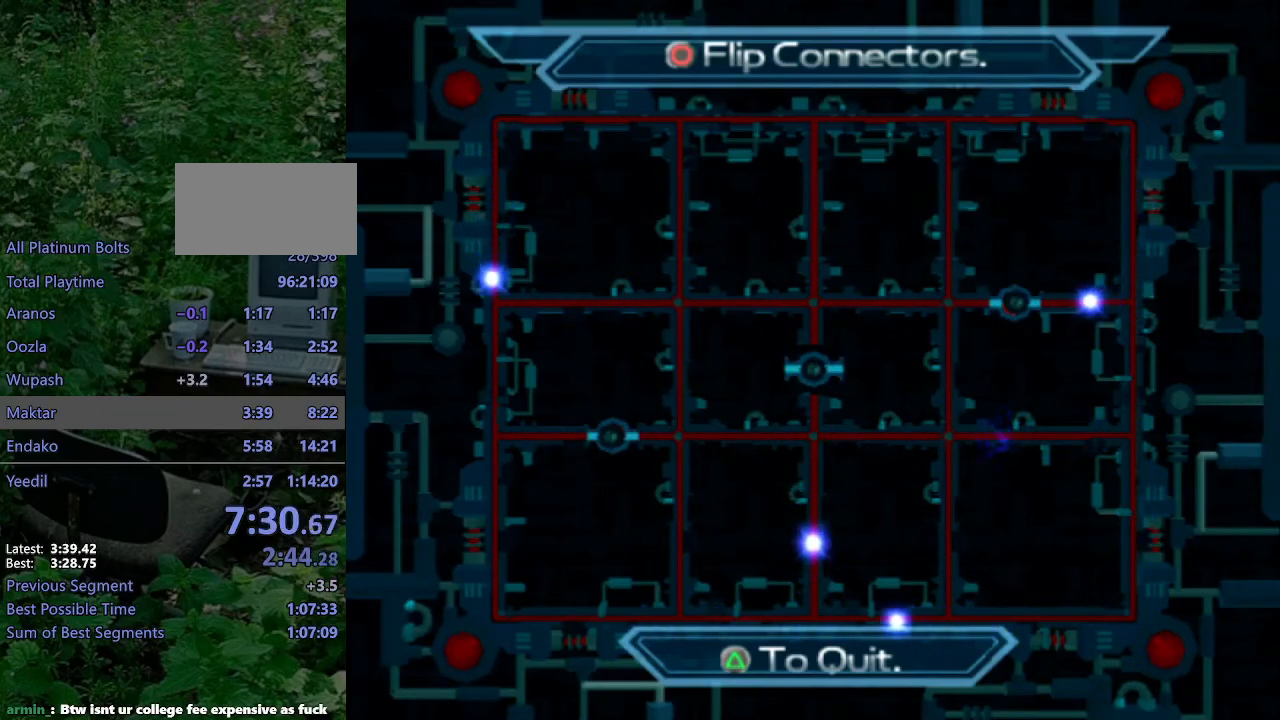
Gameplay with a controller (PlayStation layout); each line is a JSON object with the inputs held at the frame after it. "events" lists button and stick changes between this image and that frame as [ms after this image, input, new state], when the widget could be followed in between. Not read: L3 R3.
{"buttons": [], "left_stick": "center", "right_stick": "center", "events": []}
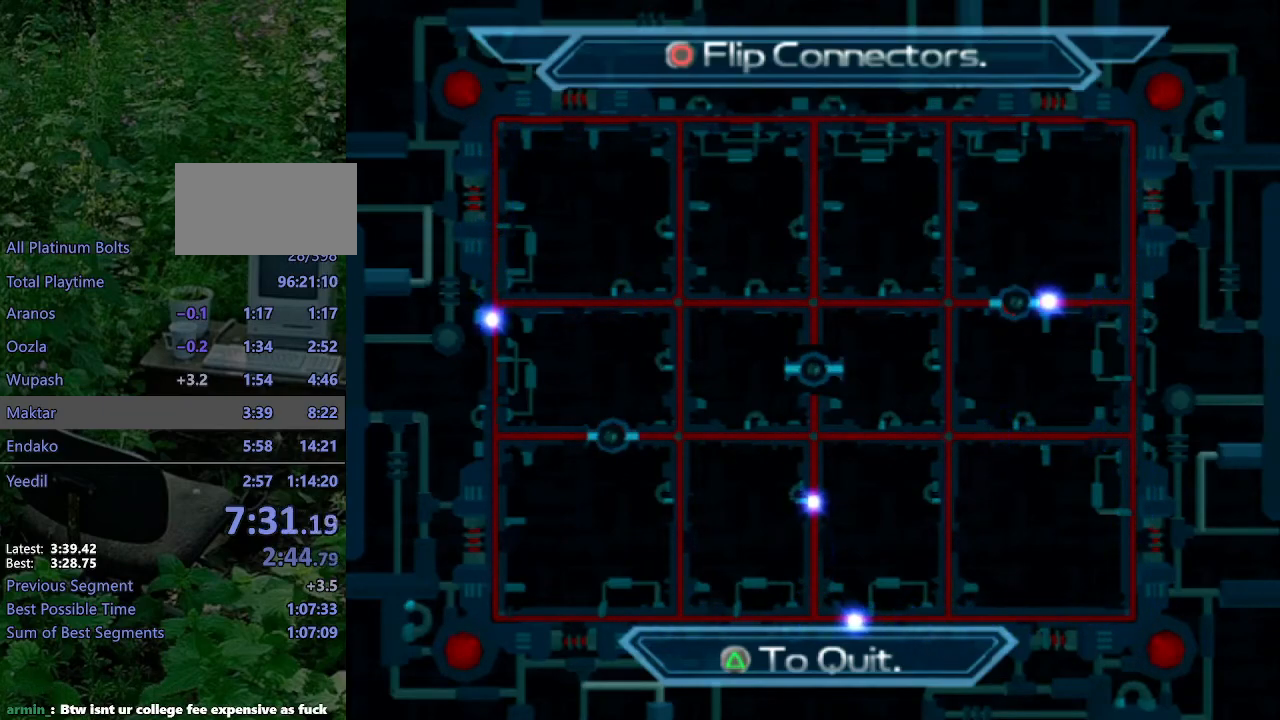
{"buttons": [], "left_stick": "center", "right_stick": "center", "events": [[383, "CIRCLE", "down"], [450, "CIRCLE", "up"]]}
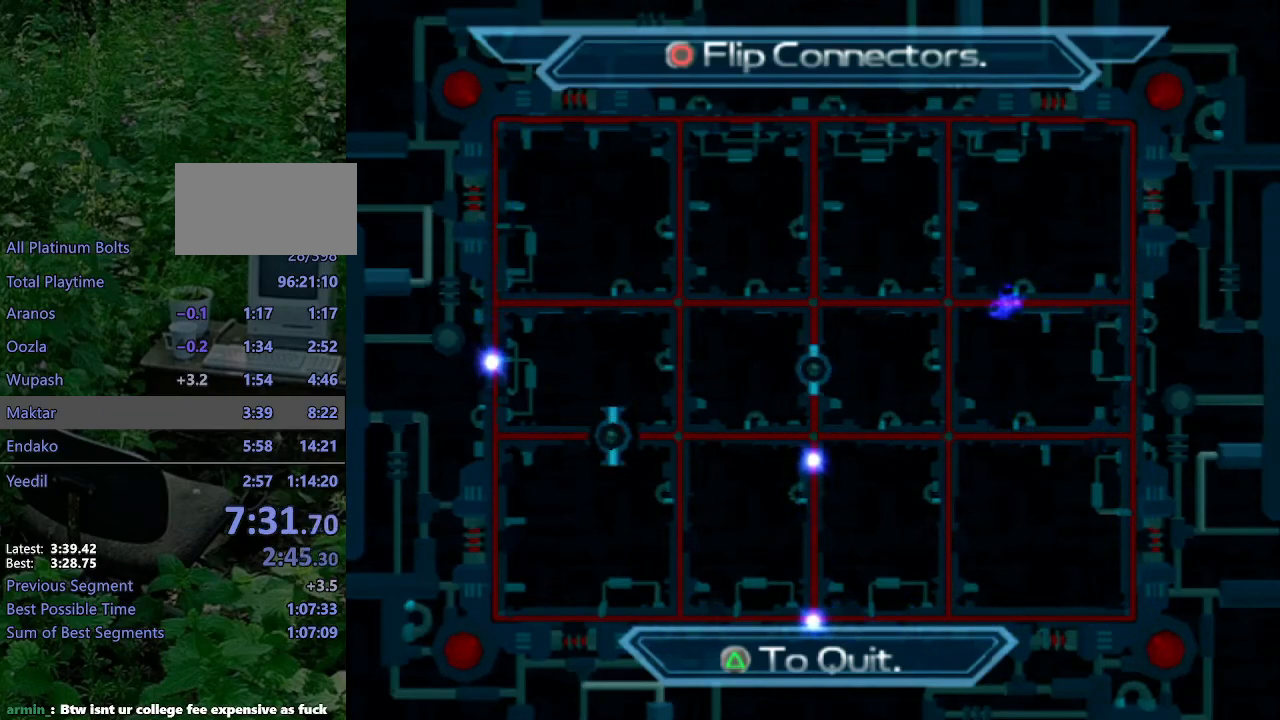
{"buttons": [], "left_stick": "center", "right_stick": "center", "events": []}
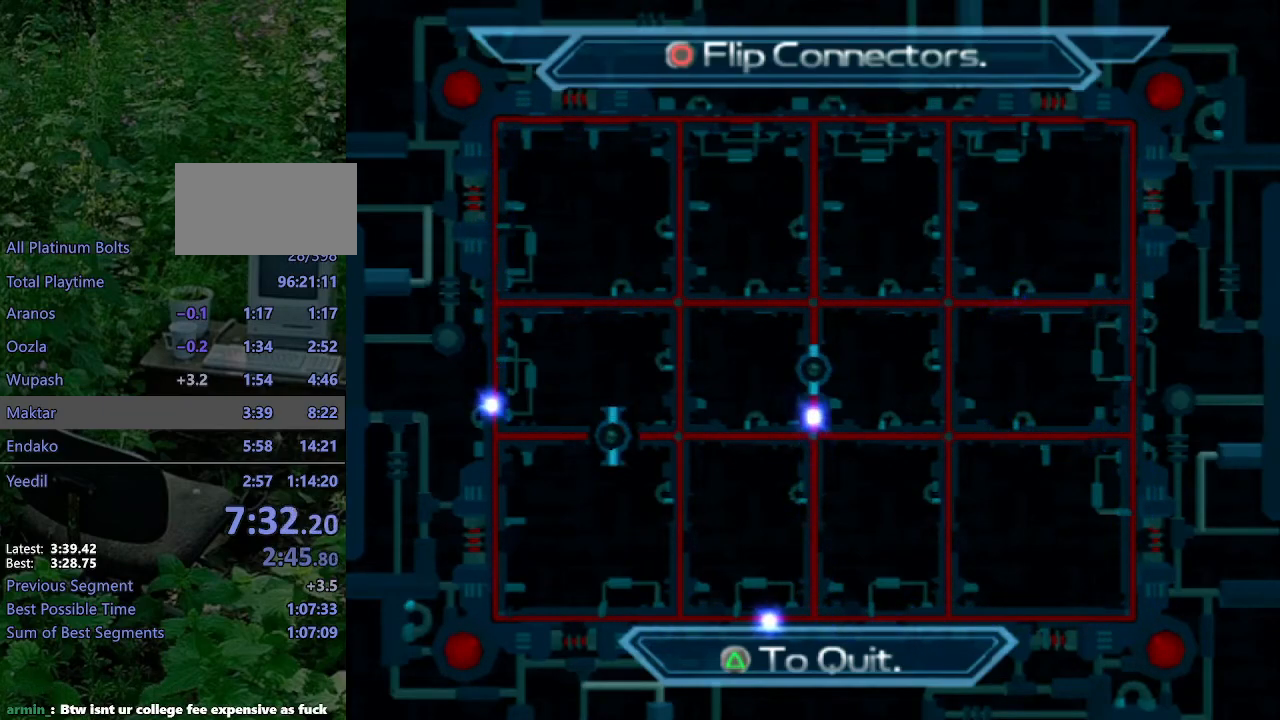
{"buttons": [], "left_stick": "center", "right_stick": "center", "events": []}
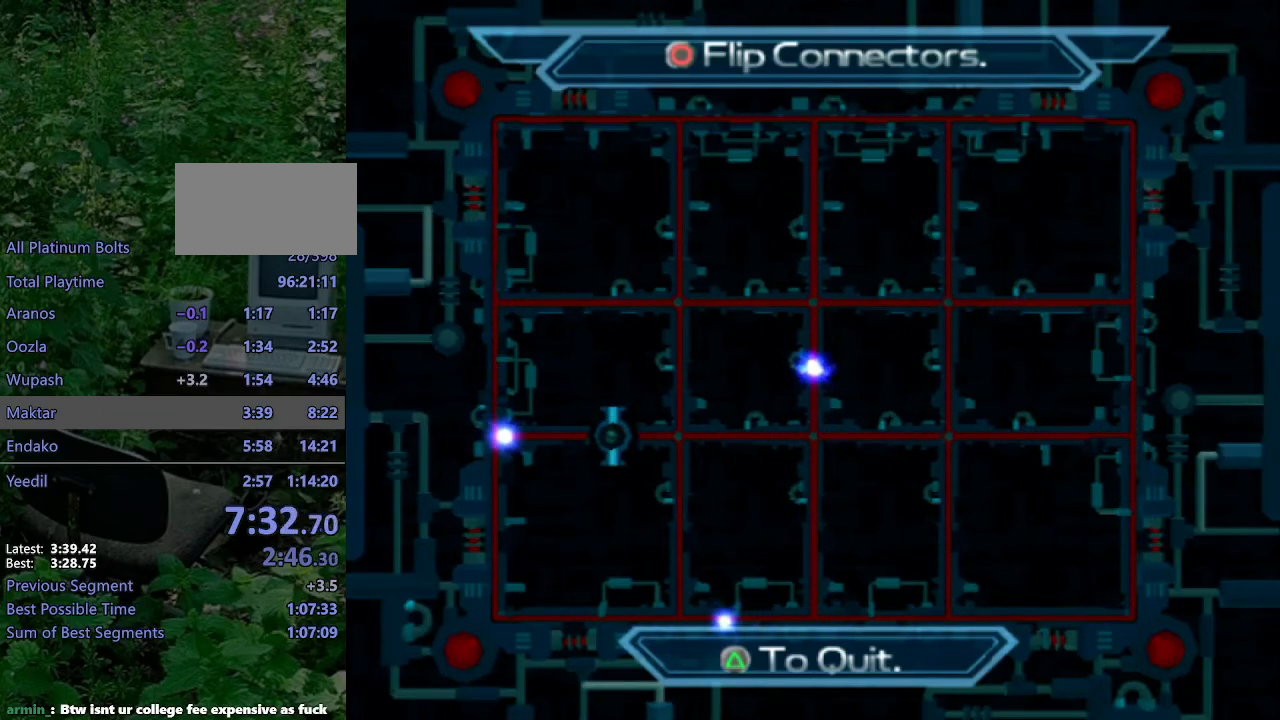
{"buttons": ["R2"], "left_stick": "center", "right_stick": "center", "events": [[167, "CIRCLE", "down"], [233, "CIRCLE", "up"], [317, "R2", "down"]]}
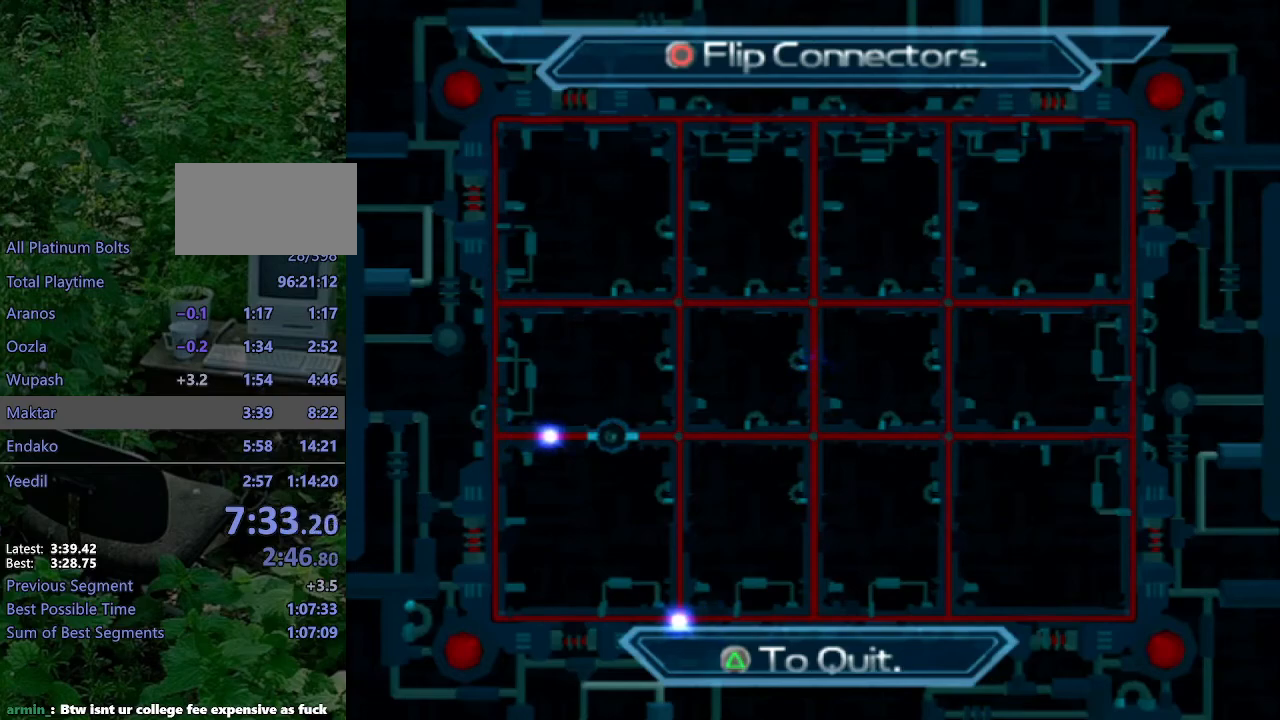
{"buttons": ["TRIANGLE", "R2"], "left_stick": "left", "right_stick": "center", "events": [[417, "TRIANGLE", "down"], [467, "left_stick", "left"]]}
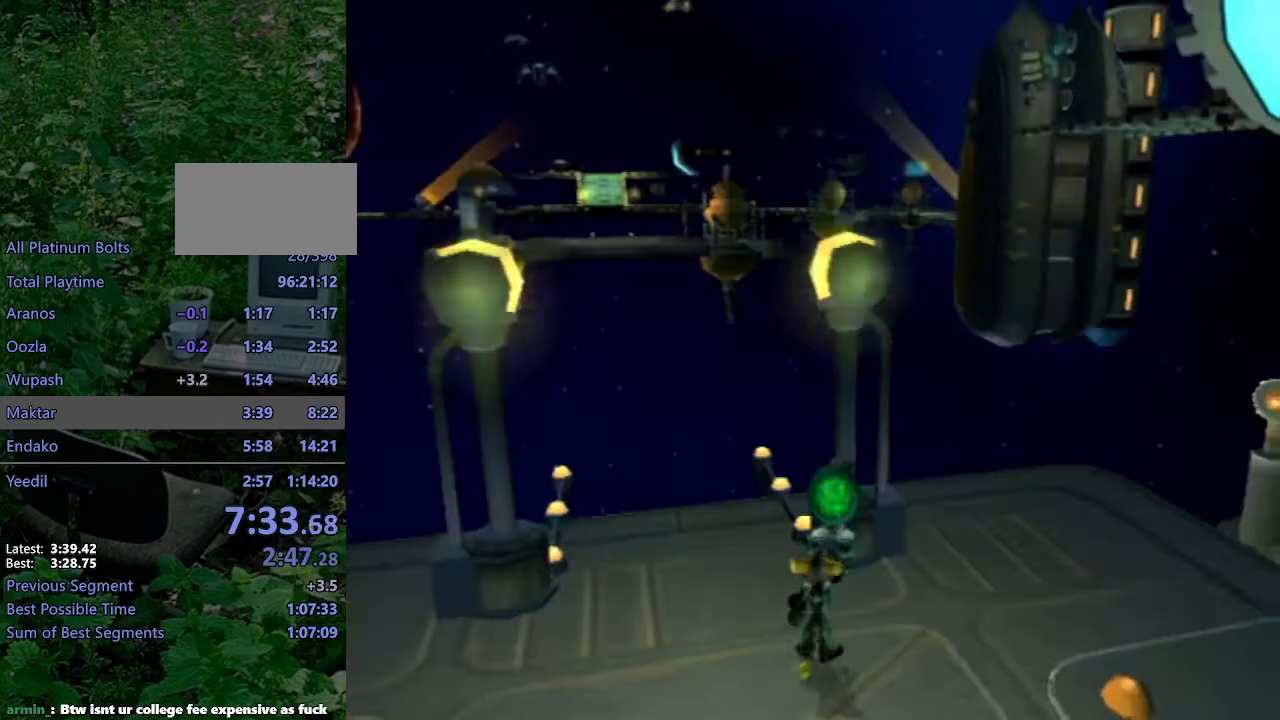
{"buttons": ["R2"], "left_stick": "center", "right_stick": "center", "events": [[17, "TRIANGLE", "up"], [50, "SQUARE", "down"], [150, "SQUARE", "up"], [317, "left_stick", "center"], [400, "right_stick", "right"], [483, "right_stick", "center"]]}
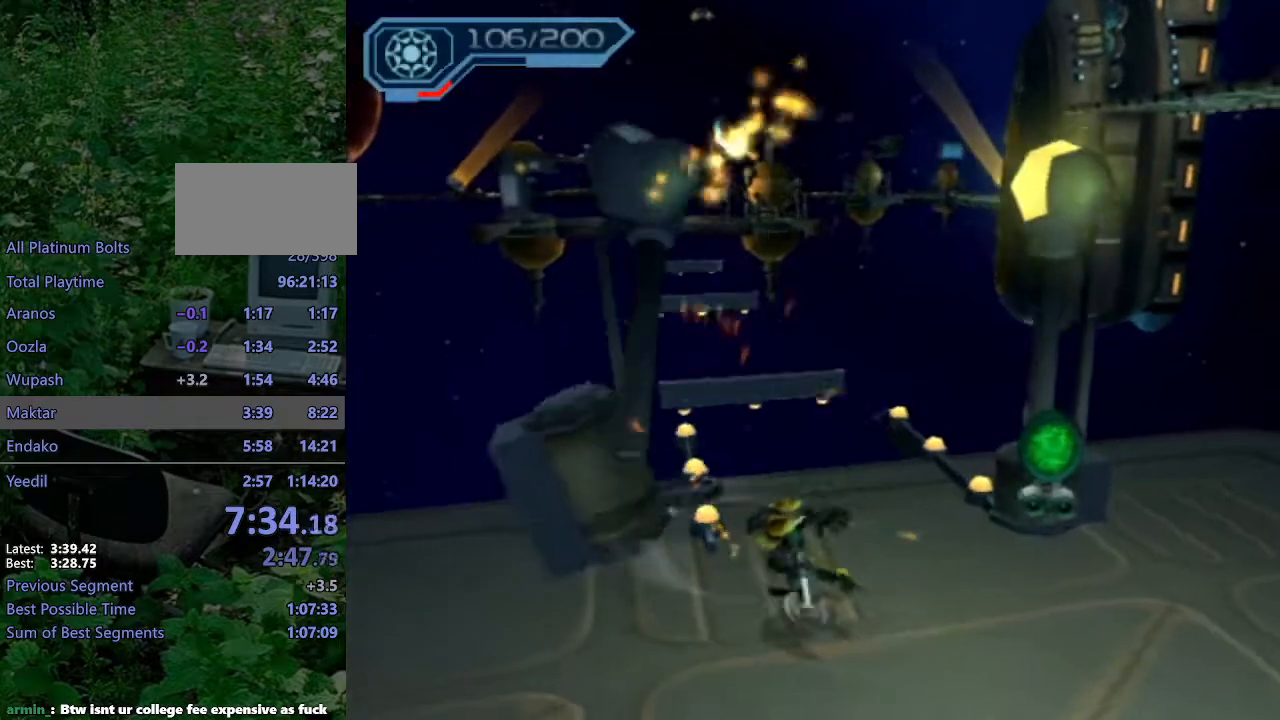
{"buttons": ["TRIANGLE", "R2"], "left_stick": "center", "right_stick": "center", "events": [[17, "left_stick", "right"], [100, "CIRCLE", "down"], [167, "CIRCLE", "up"], [217, "left_stick", "up-right"], [317, "left_stick", "center"], [350, "TRIANGLE", "down"], [417, "TRIANGLE", "up"], [450, "TRIANGLE", "down"]]}
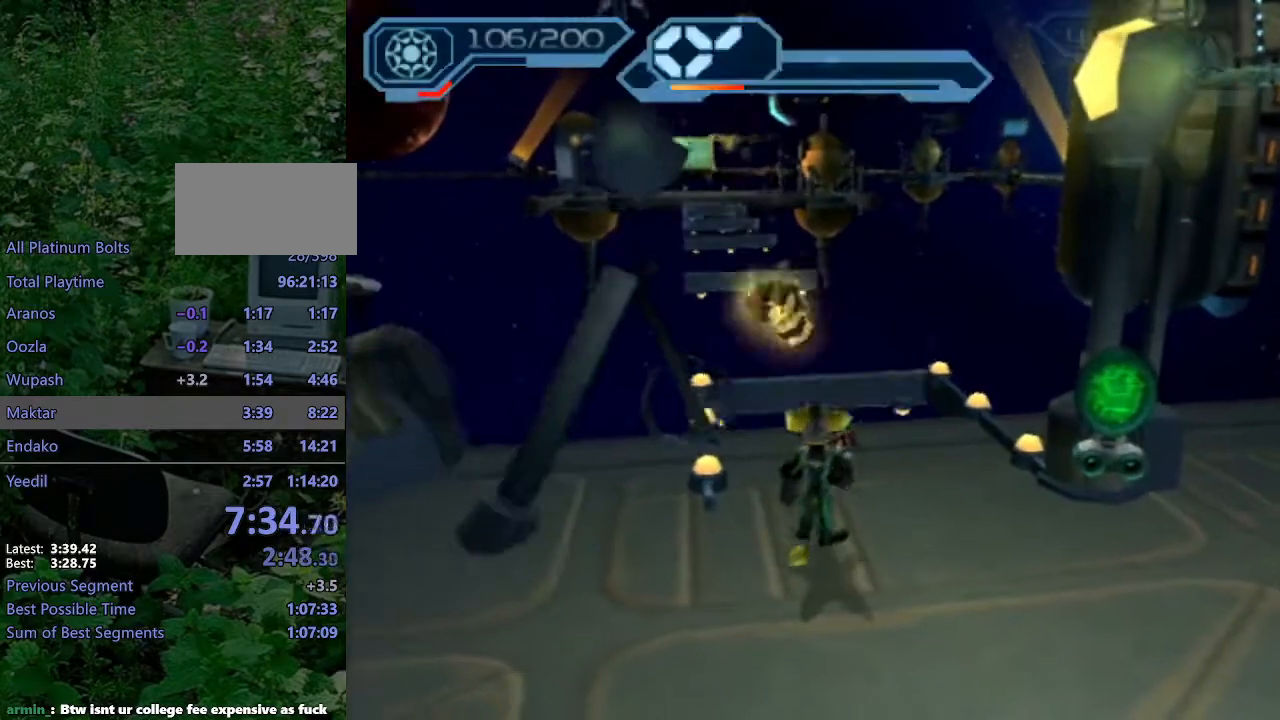
{"buttons": ["TRIANGLE", "R2"], "left_stick": "center", "right_stick": "center", "events": [[33, "TRIANGLE", "up"], [417, "TRIANGLE", "down"], [467, "TRIANGLE", "up"], [500, "TRIANGLE", "down"]]}
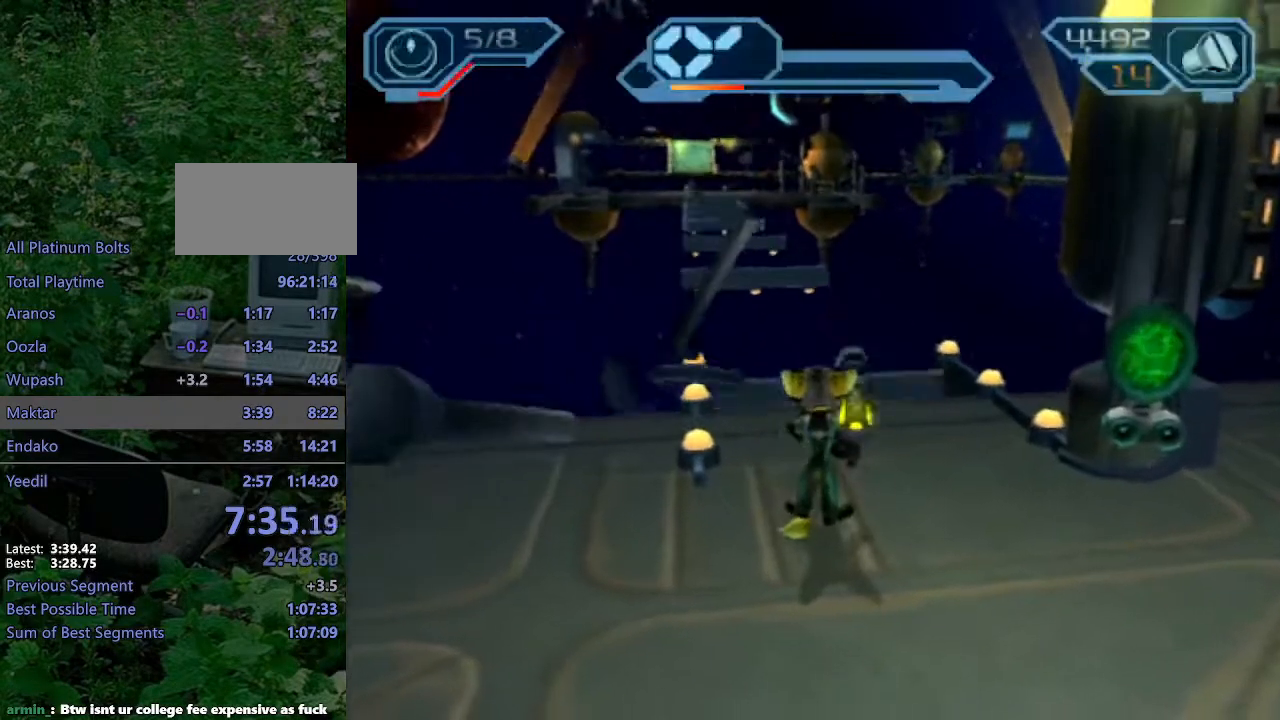
{"buttons": ["R2"], "left_stick": "up-right", "right_stick": "center", "events": [[83, "TRIANGLE", "up"], [217, "left_stick", "up-right"]]}
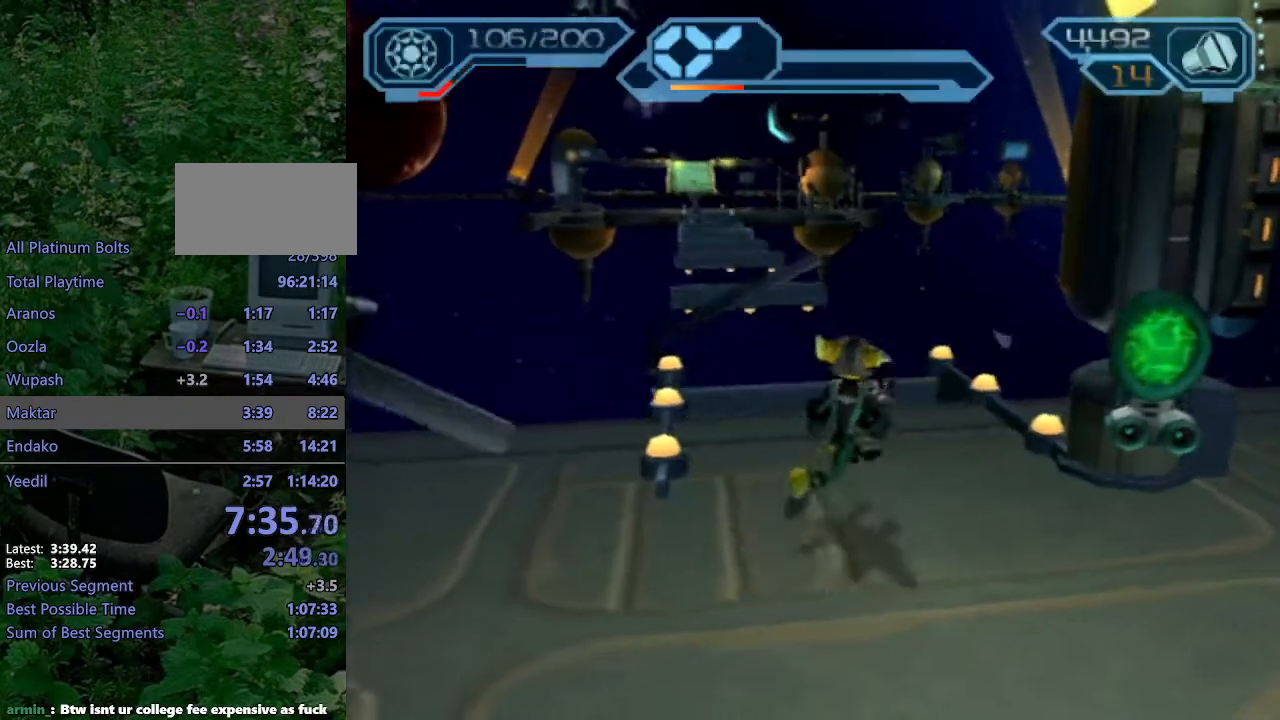
{"buttons": [], "left_stick": "up-left", "right_stick": "right", "events": [[50, "left_stick", "center"], [317, "R2", "up"], [500, "left_stick", "up-left"], [500, "right_stick", "right"]]}
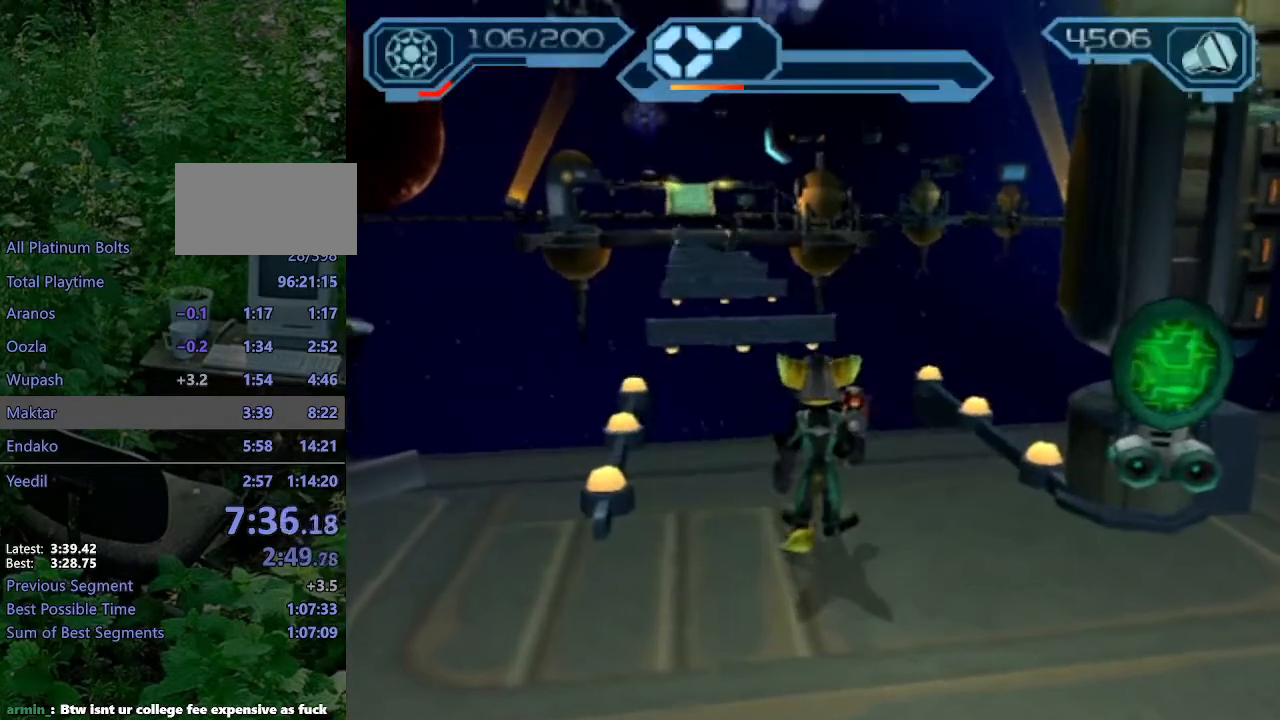
{"buttons": [], "left_stick": "center", "right_stick": "center", "events": [[167, "right_stick", "center"], [300, "left_stick", "center"]]}
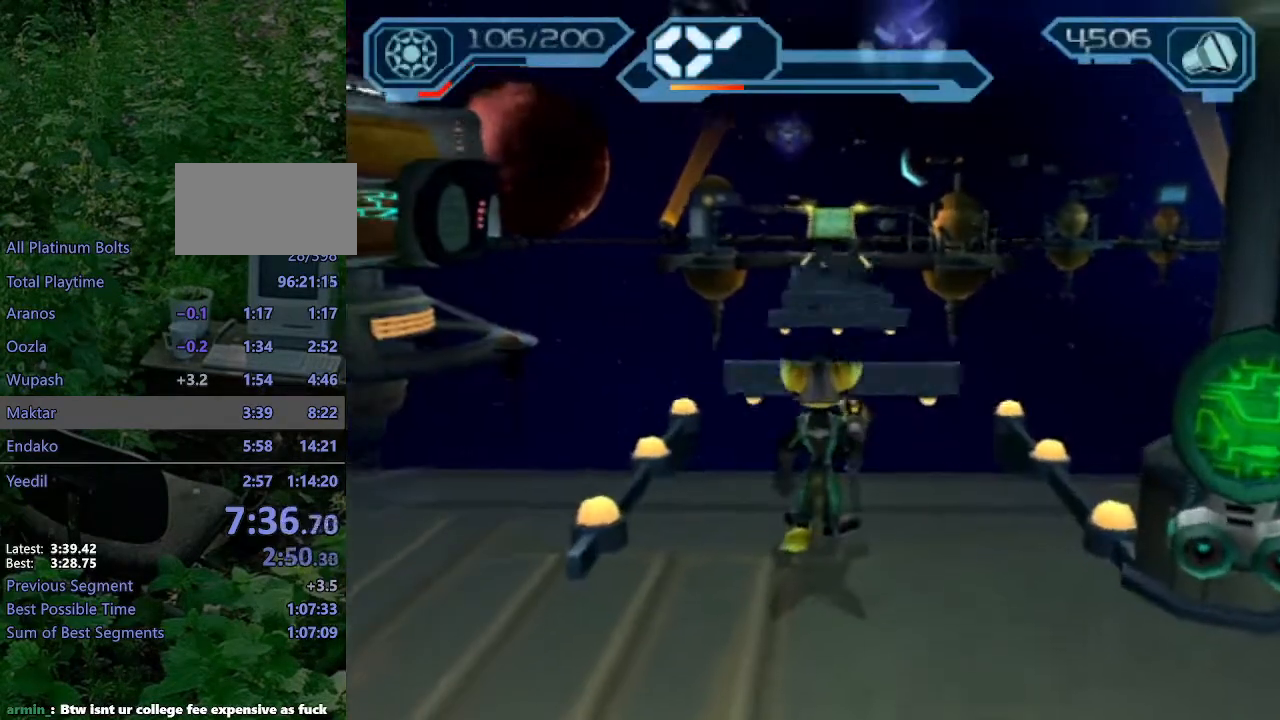
{"buttons": [], "left_stick": "center", "right_stick": "center", "events": [[117, "left_stick", "up"], [183, "right_stick", "left"], [283, "right_stick", "center"], [300, "left_stick", "center"]]}
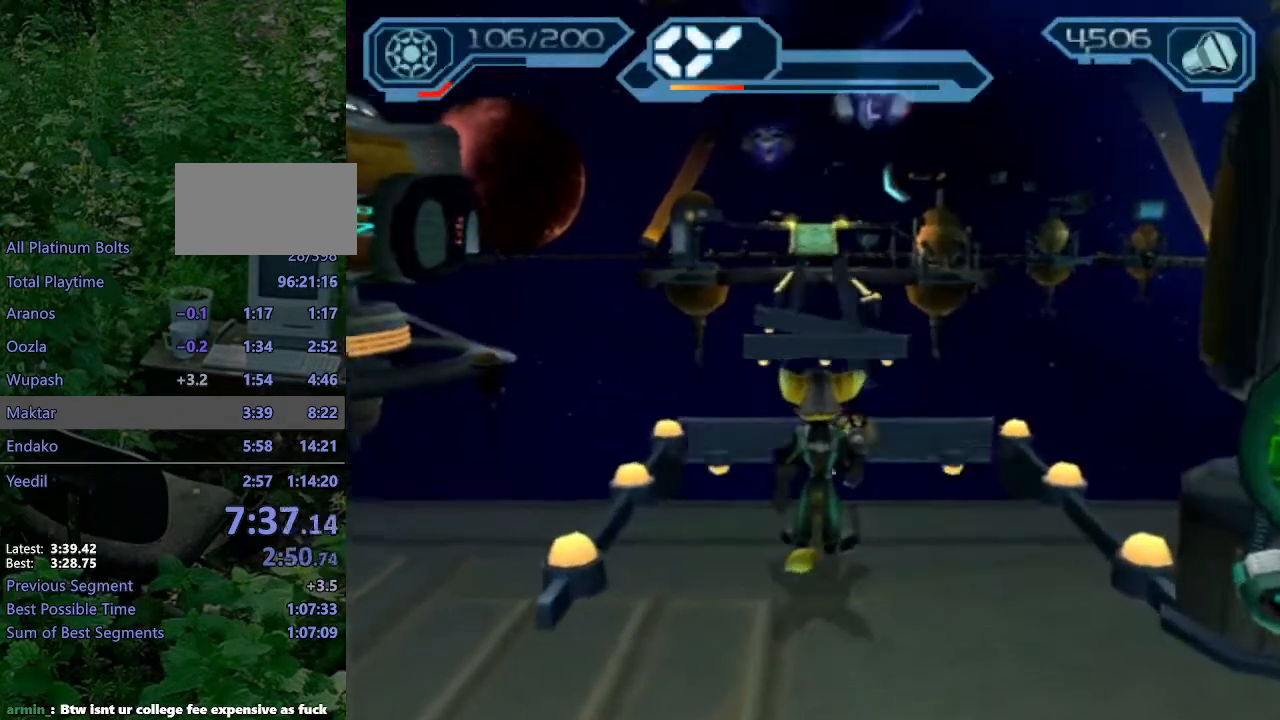
{"buttons": ["CROSS"], "left_stick": "up", "right_stick": "center"}
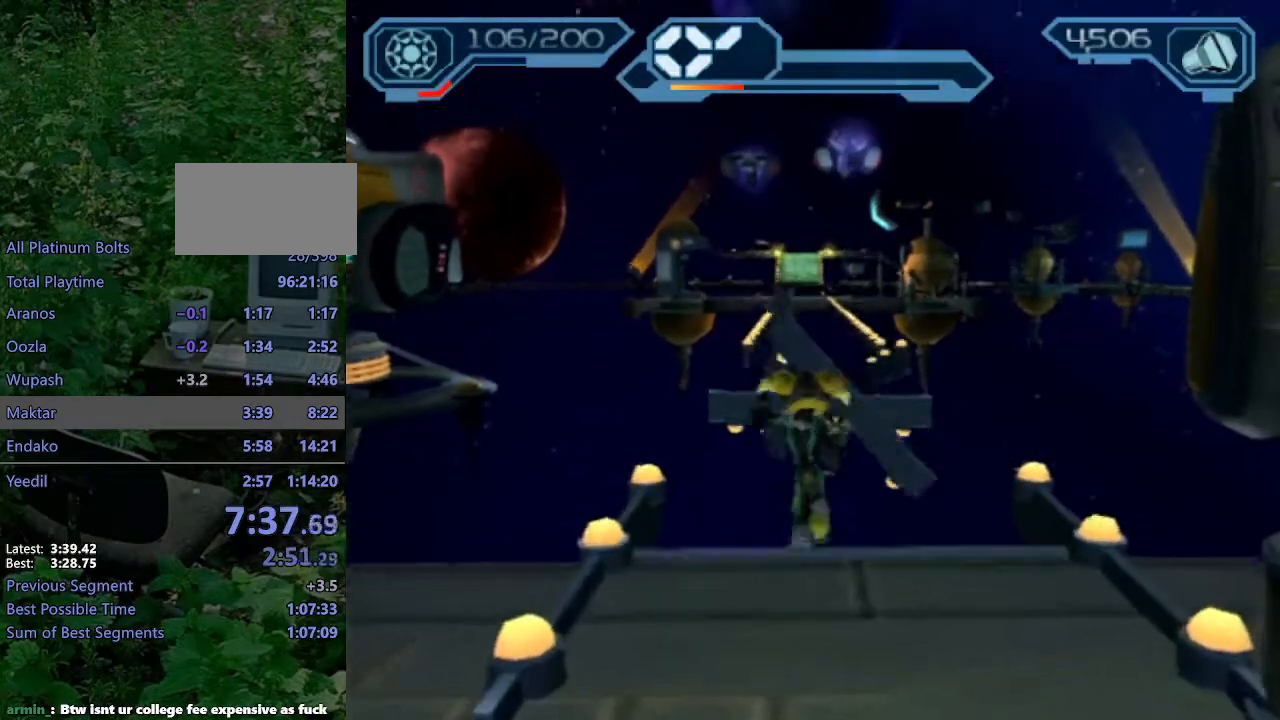
{"buttons": ["CROSS"], "left_stick": "up", "right_stick": "center", "events": [[133, "CROSS", "up"], [450, "CROSS", "down"]]}
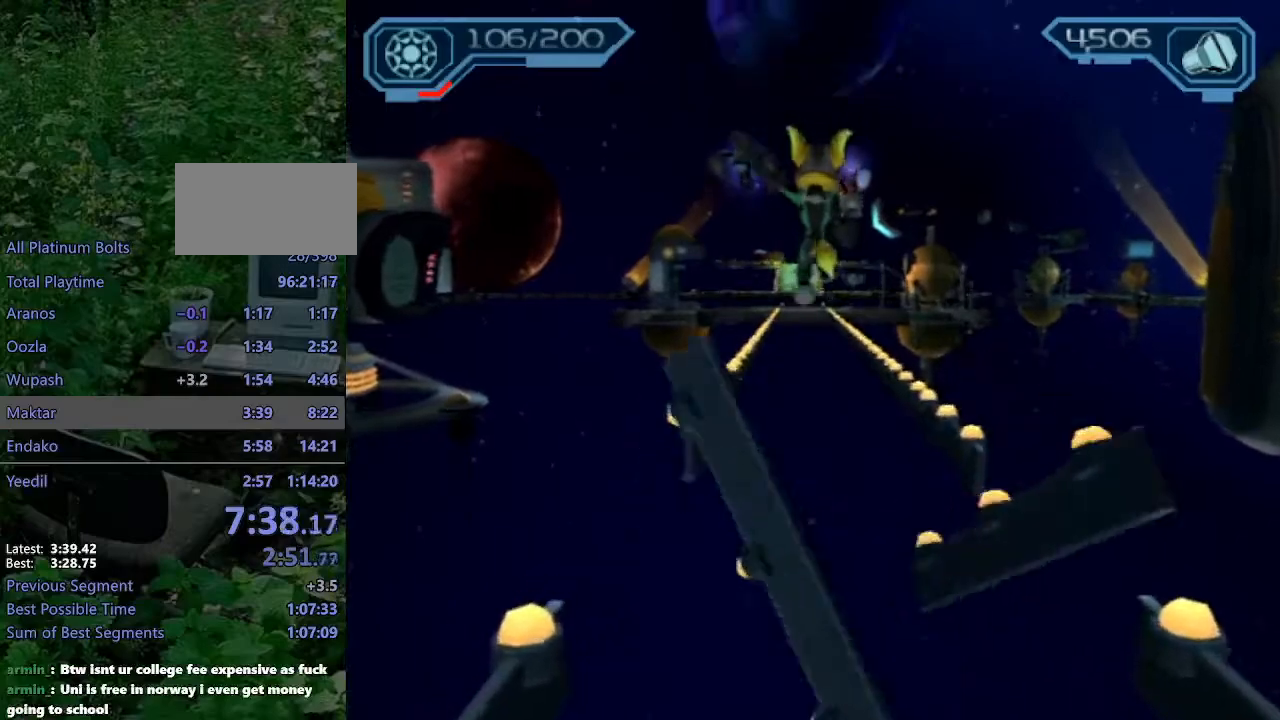
{"buttons": [], "left_stick": "up", "right_stick": "center", "events": [[67, "CROSS", "up"]]}
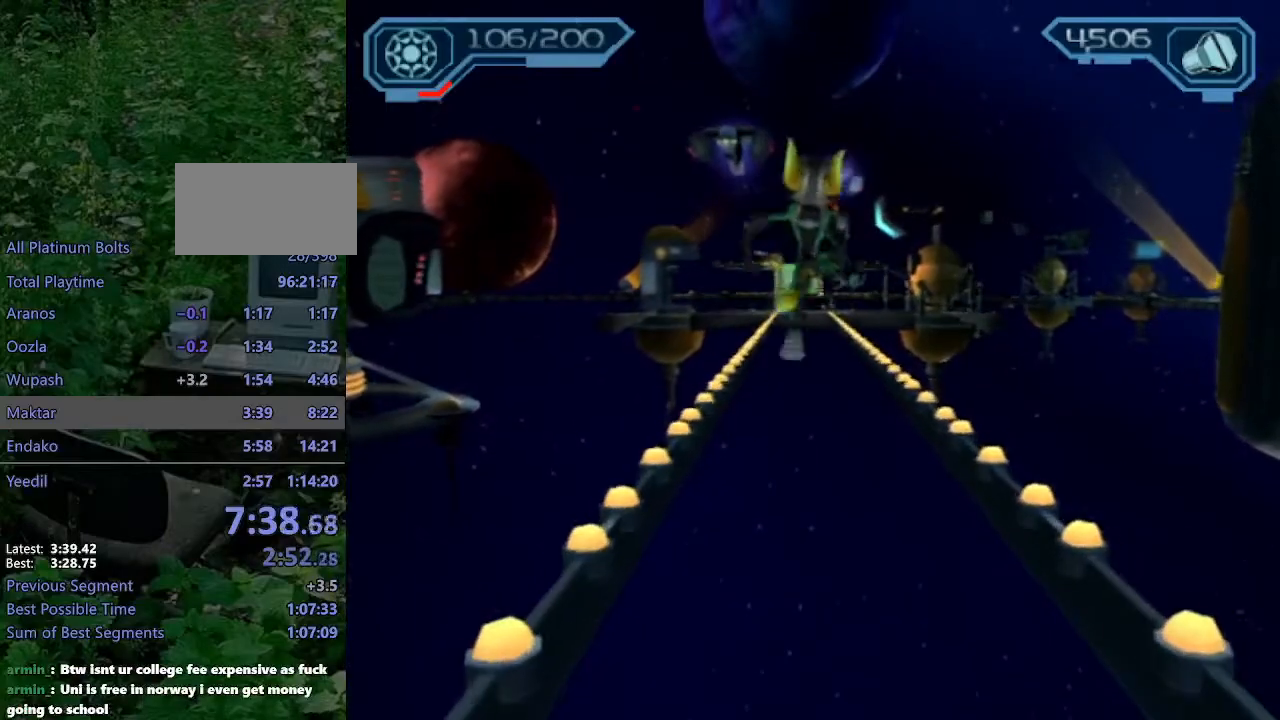
{"buttons": [], "left_stick": "up", "right_stick": "center", "events": []}
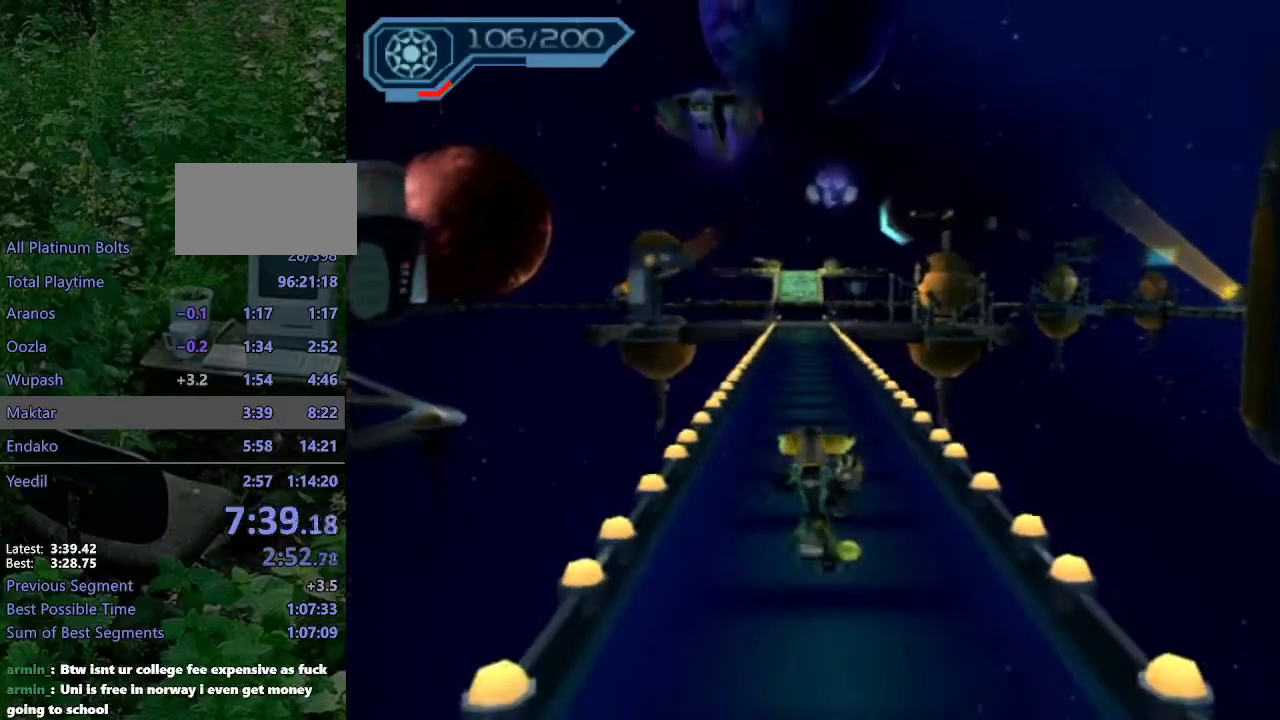
{"buttons": [], "left_stick": "up", "right_stick": "center", "events": []}
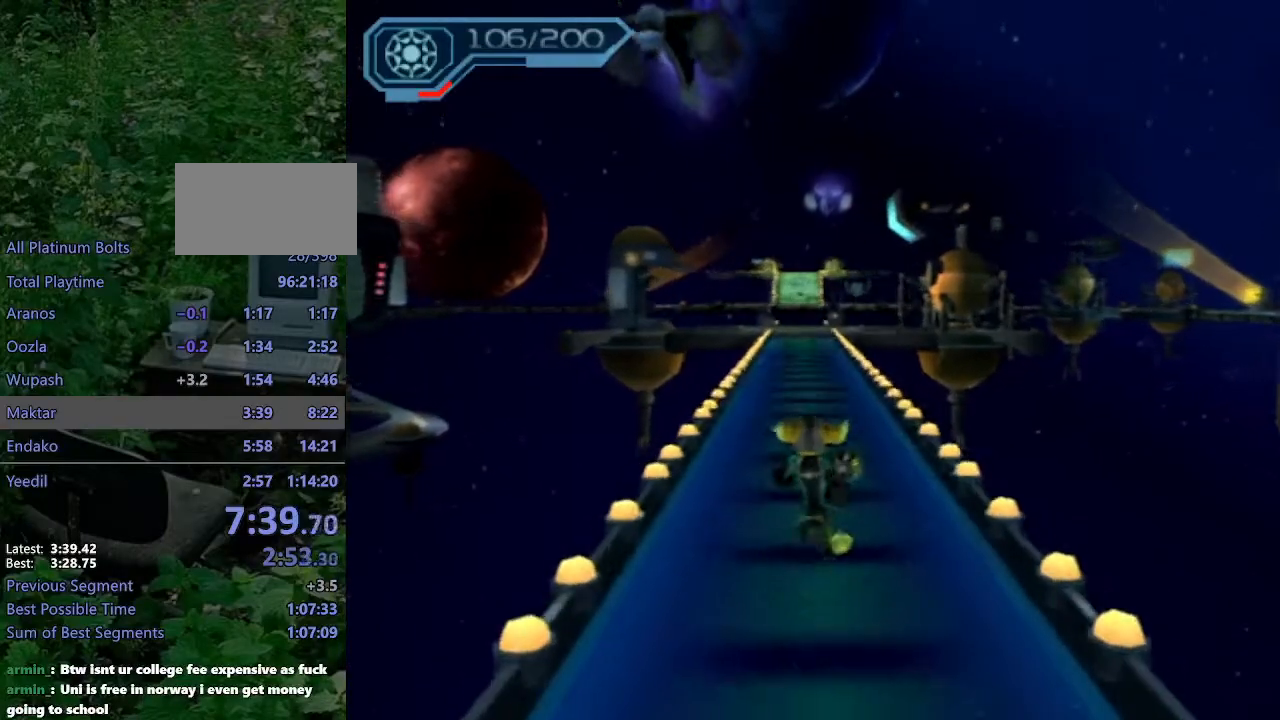
{"buttons": ["R2"], "left_stick": "up", "right_stick": "center", "events": [[367, "R2", "down"]]}
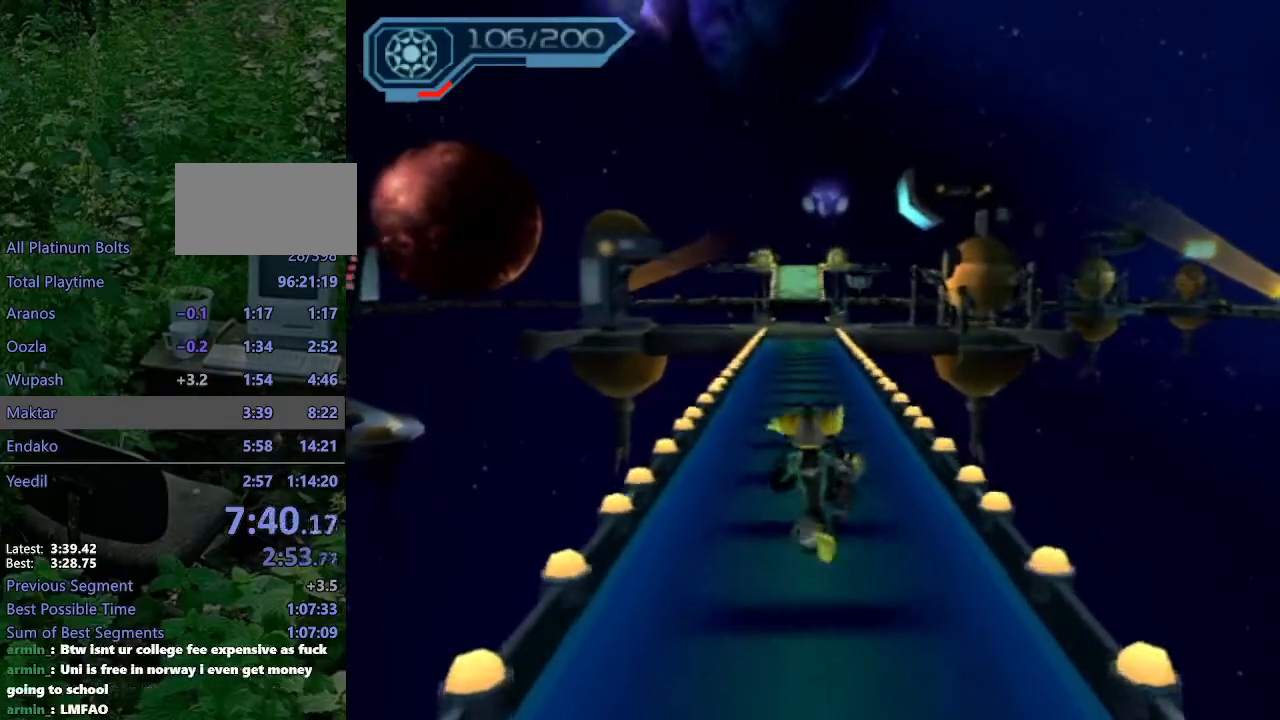
{"buttons": ["R2"], "left_stick": "up", "right_stick": "center", "events": []}
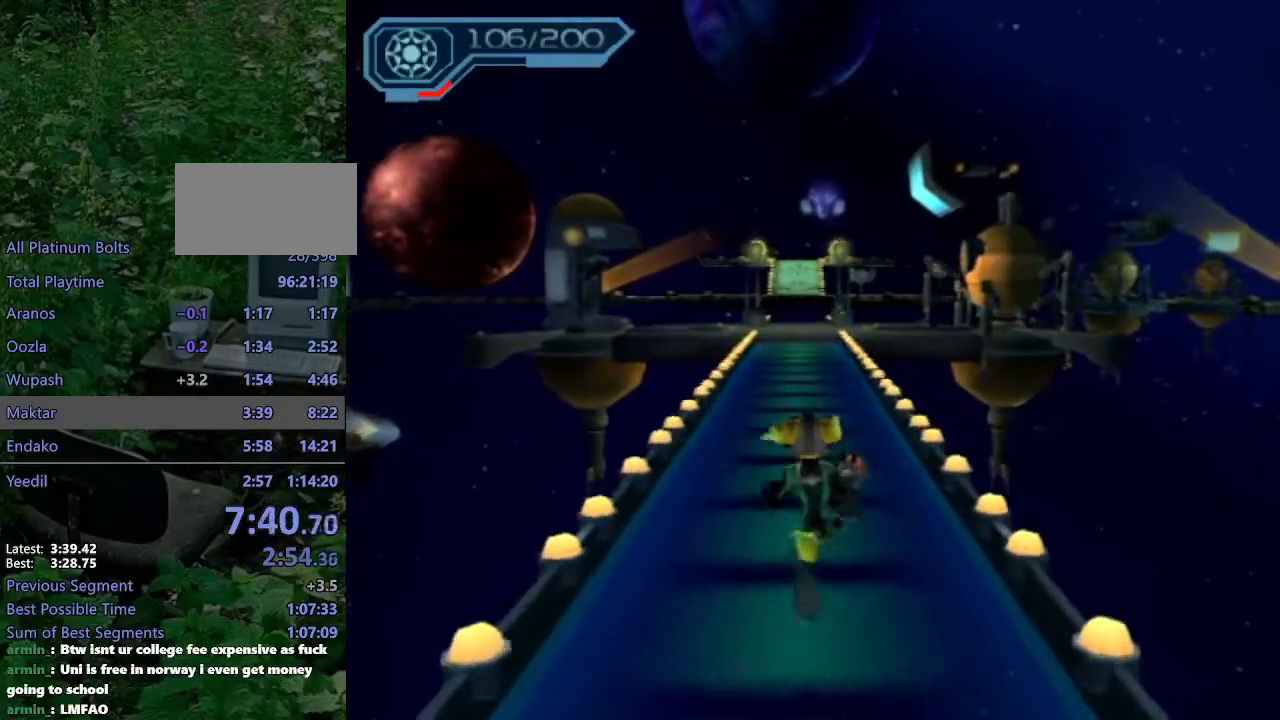
{"buttons": ["R2"], "left_stick": "up", "right_stick": "center", "events": []}
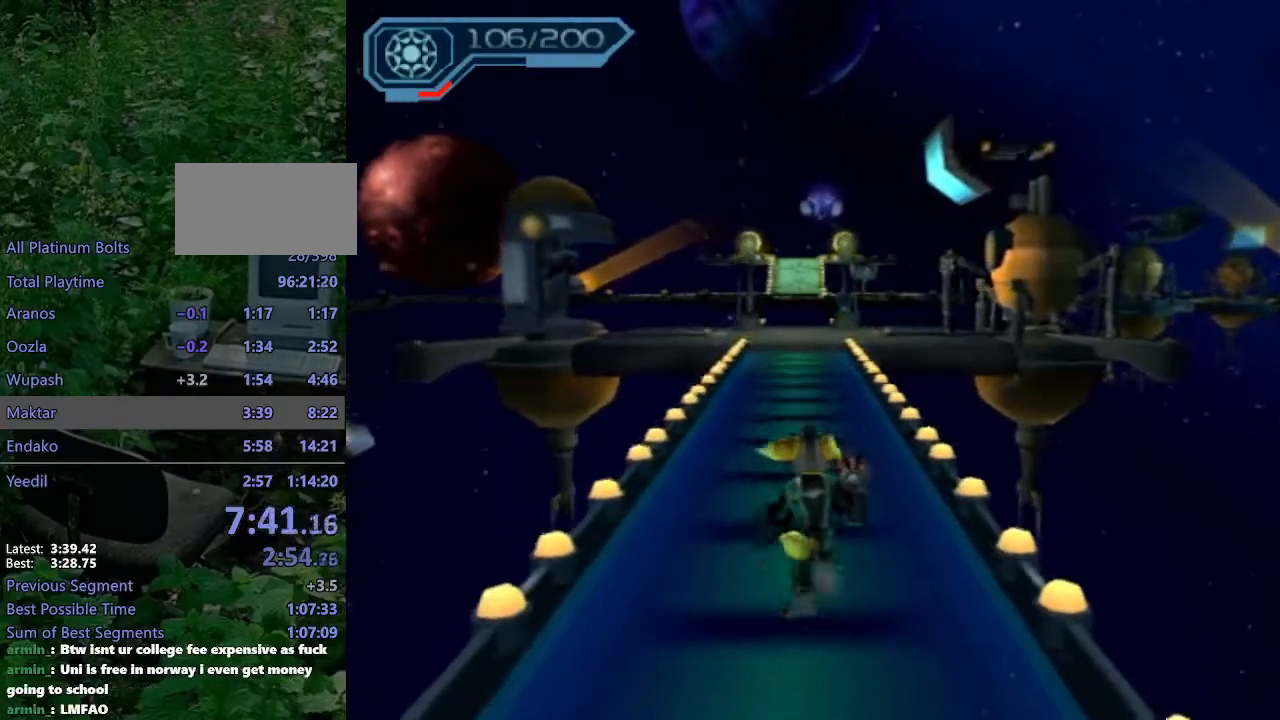
{"buttons": [], "left_stick": "up", "right_stick": "center", "events": [[183, "R2", "up"]]}
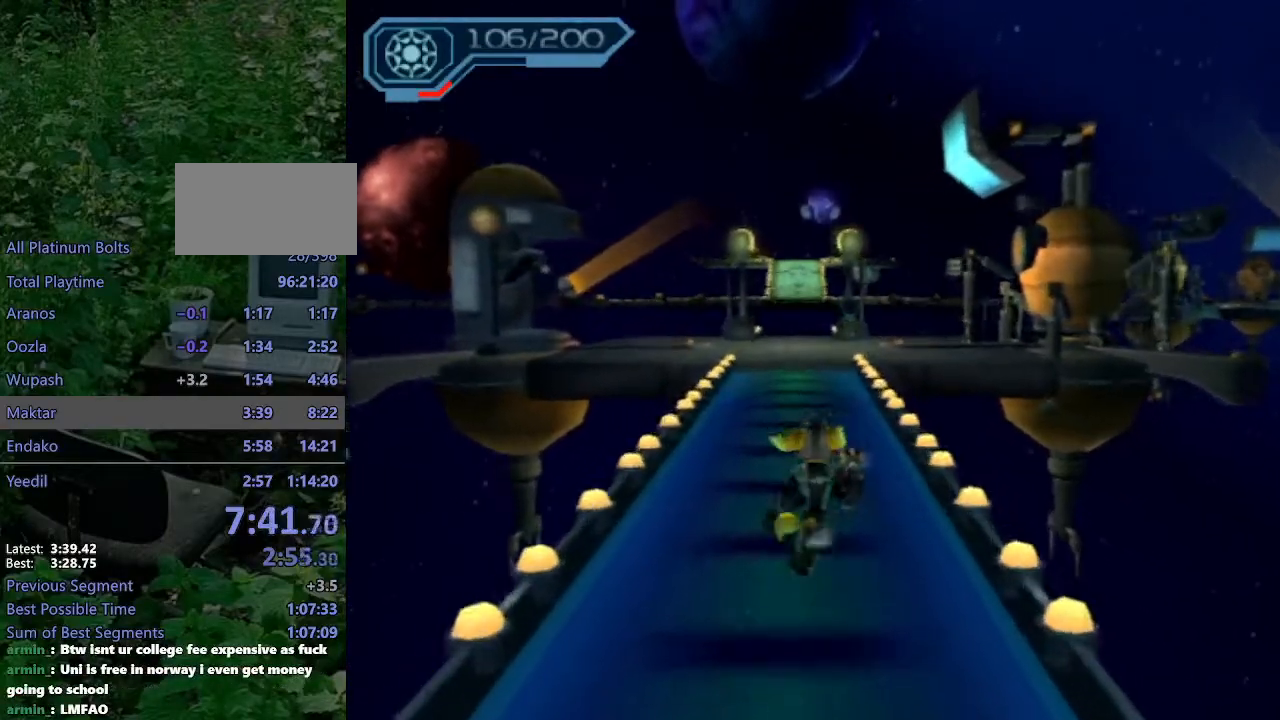
{"buttons": [], "left_stick": "up", "right_stick": "center", "events": []}
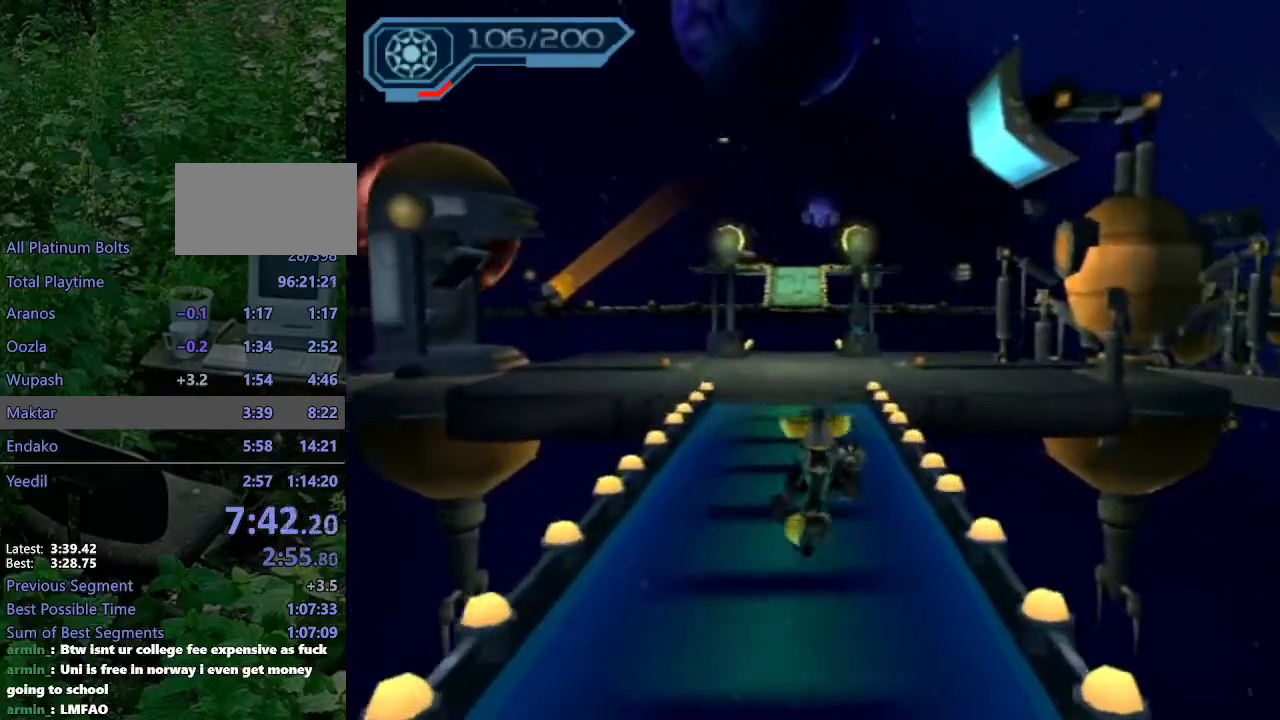
{"buttons": [], "left_stick": "up", "right_stick": "center", "events": []}
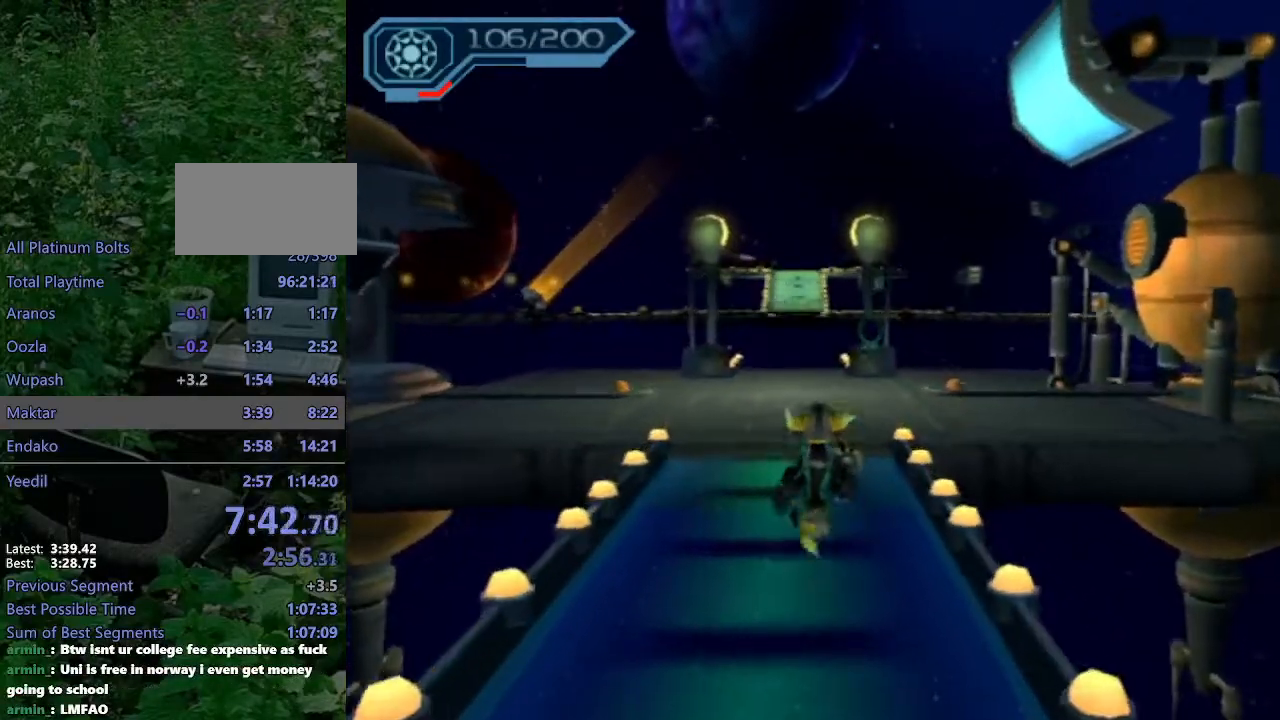
{"buttons": ["CROSS", "R1"], "left_stick": "up-right", "right_stick": "center", "events": [[317, "CROSS", "down"], [317, "R1", "down"], [367, "left_stick", "up-right"]]}
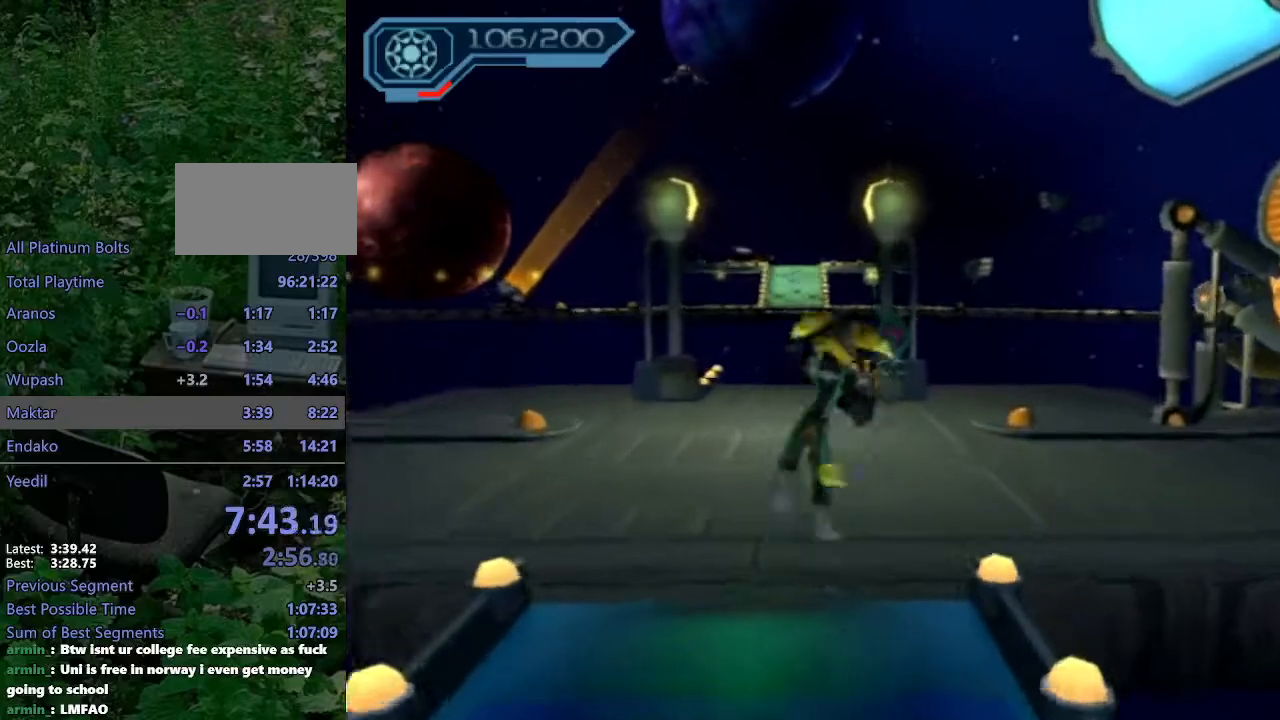
{"buttons": [], "left_stick": "center", "right_stick": "center", "events": [[233, "R1", "up"], [250, "CROSS", "up"], [417, "left_stick", "center"]]}
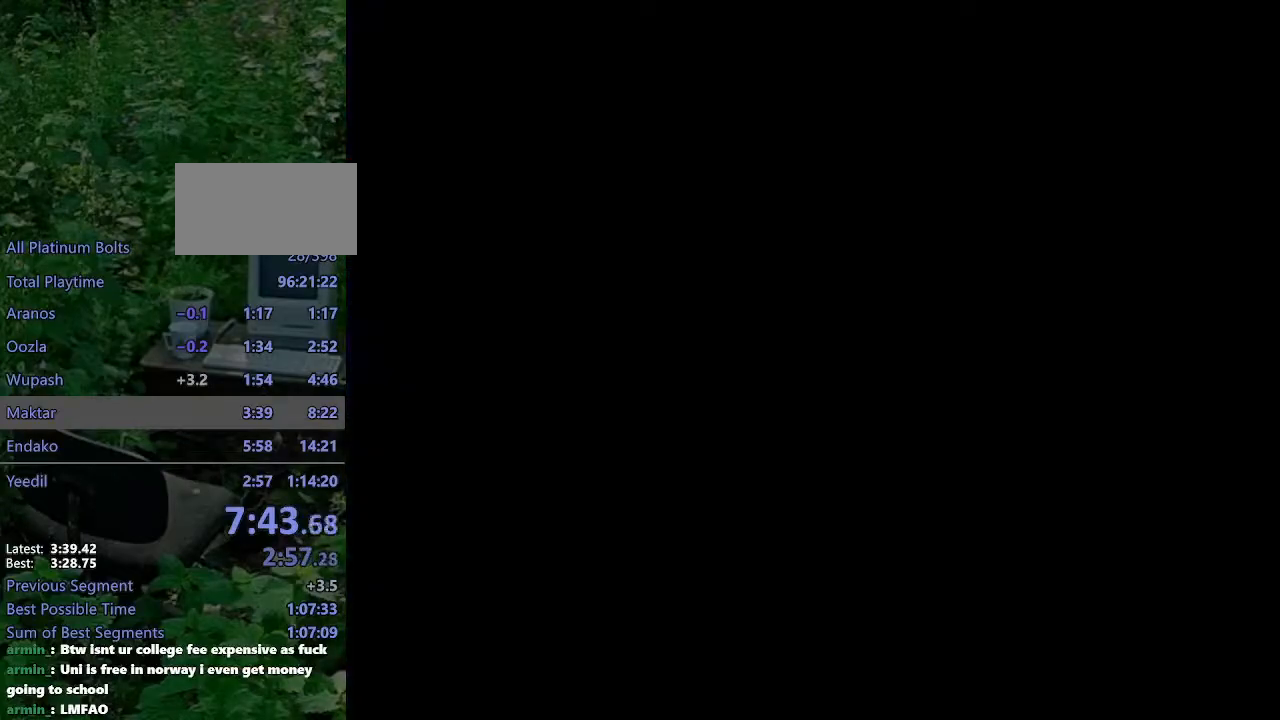
{"buttons": [], "left_stick": "center", "right_stick": "center", "events": []}